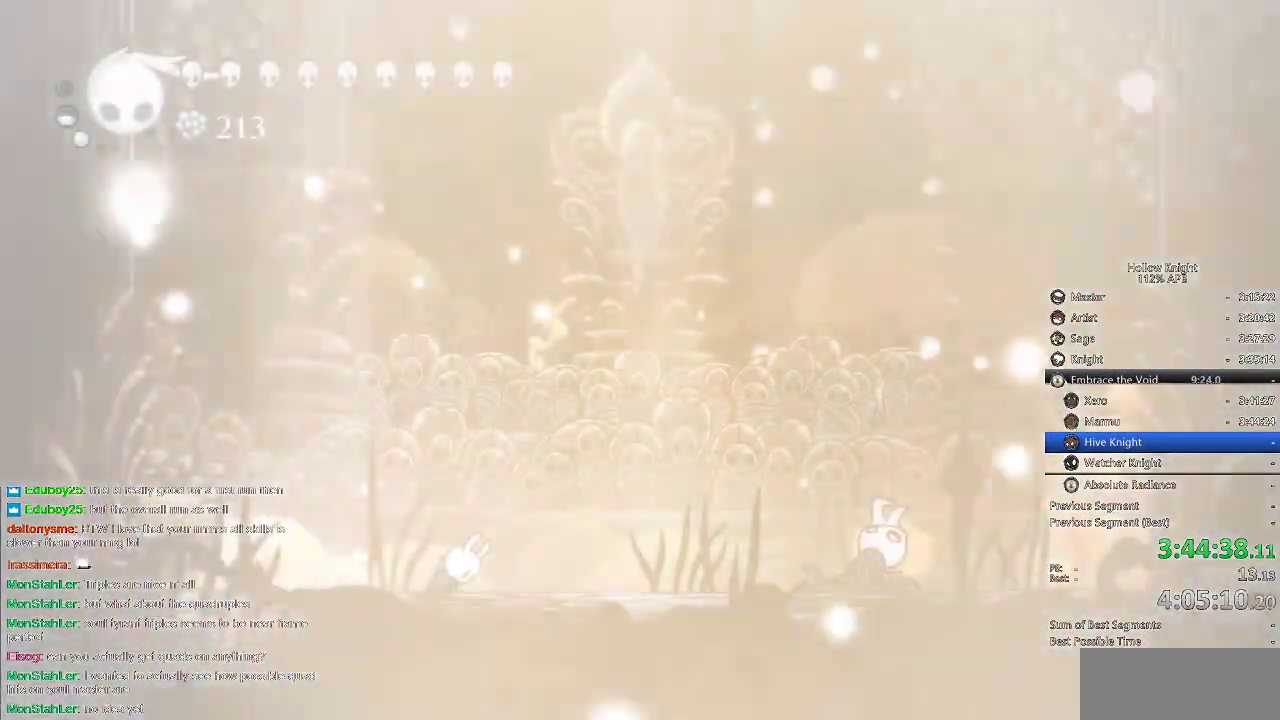
Gameplay with keyboard; each line is a JSON object with the keys held at the frame after it. "events" lists presses ("down") and releases ("up") of "cdash", "dash", "dnail", "down", "heal", "inv", "jump", "left", "nail", "right", "spell" and "up" between this image and that frame as [ms after this image, input, new state], when the widget could be followed in between. No other keys are recorded. Mouse input is not recorded. Key names are as the overlay labels them; some are game actions (e.g. jump) rather than physical keys.
{"keys": [], "events": [[384, "right", "down"], [450, "right", "up"]]}
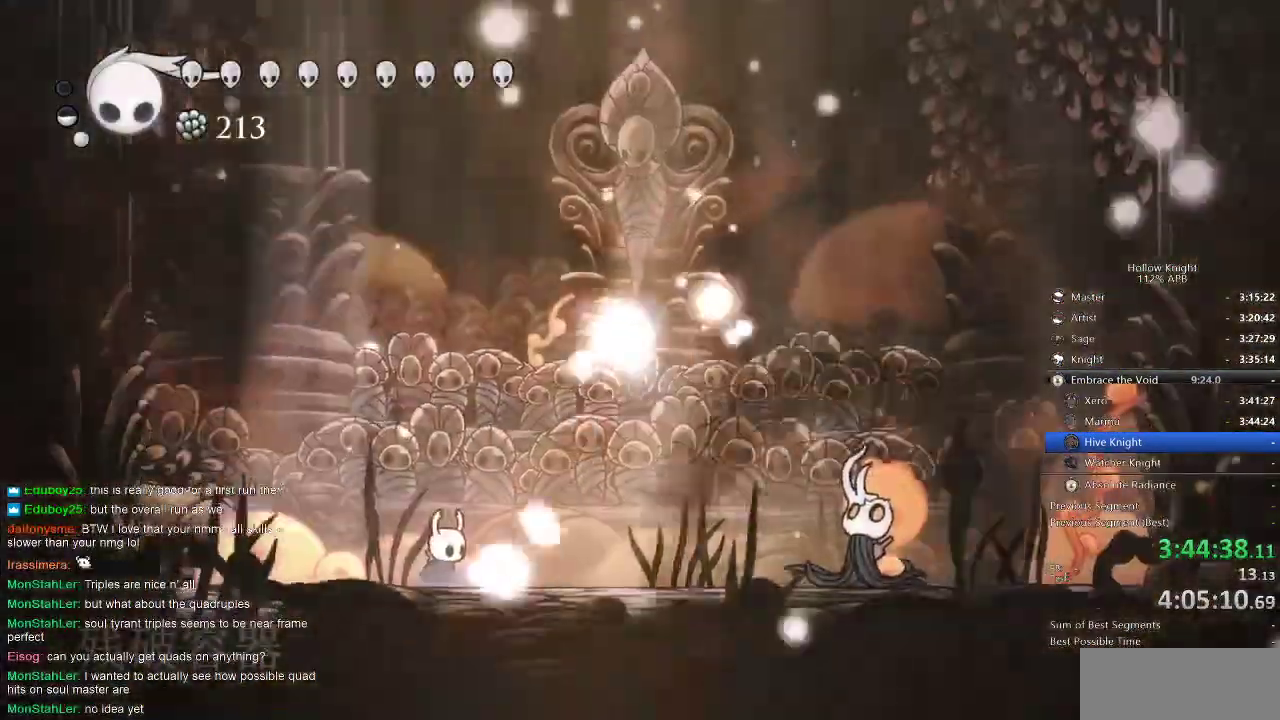
{"keys": [], "events": [[84, "right", "down"], [150, "right", "up"], [217, "right", "down"], [300, "right", "up"]]}
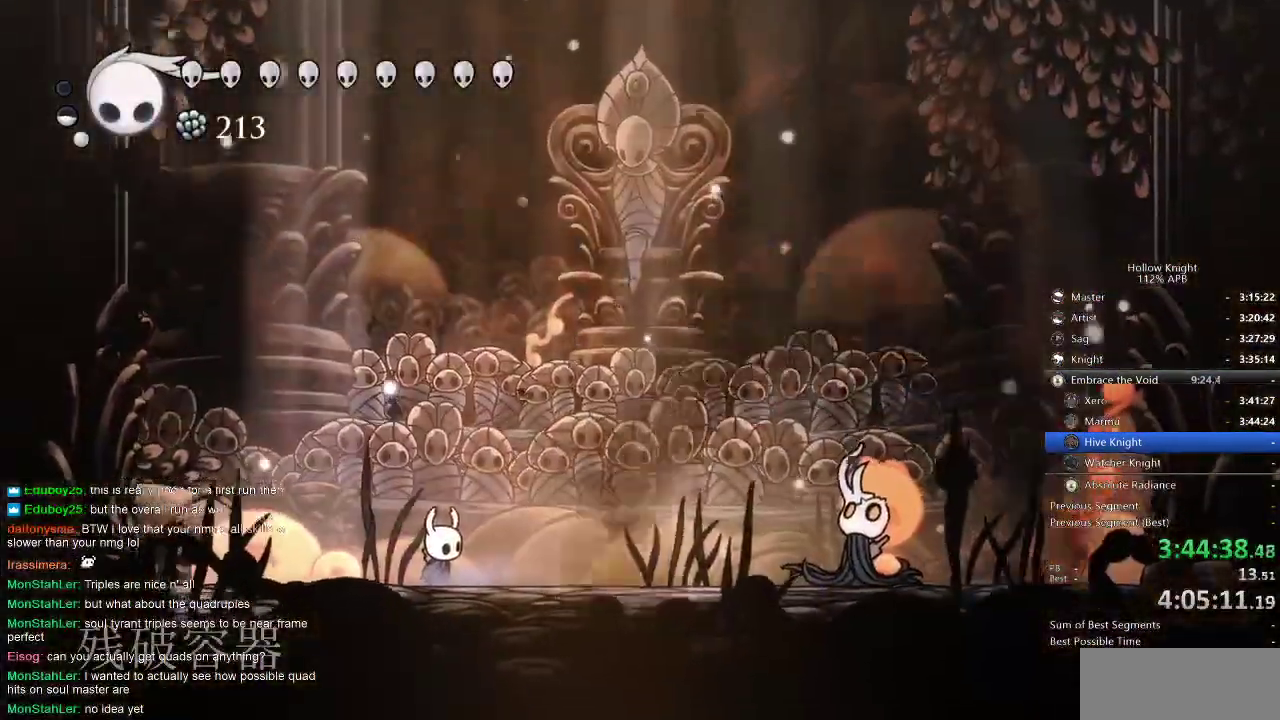
{"keys": ["spell"], "events": [[500, "spell", "down"]]}
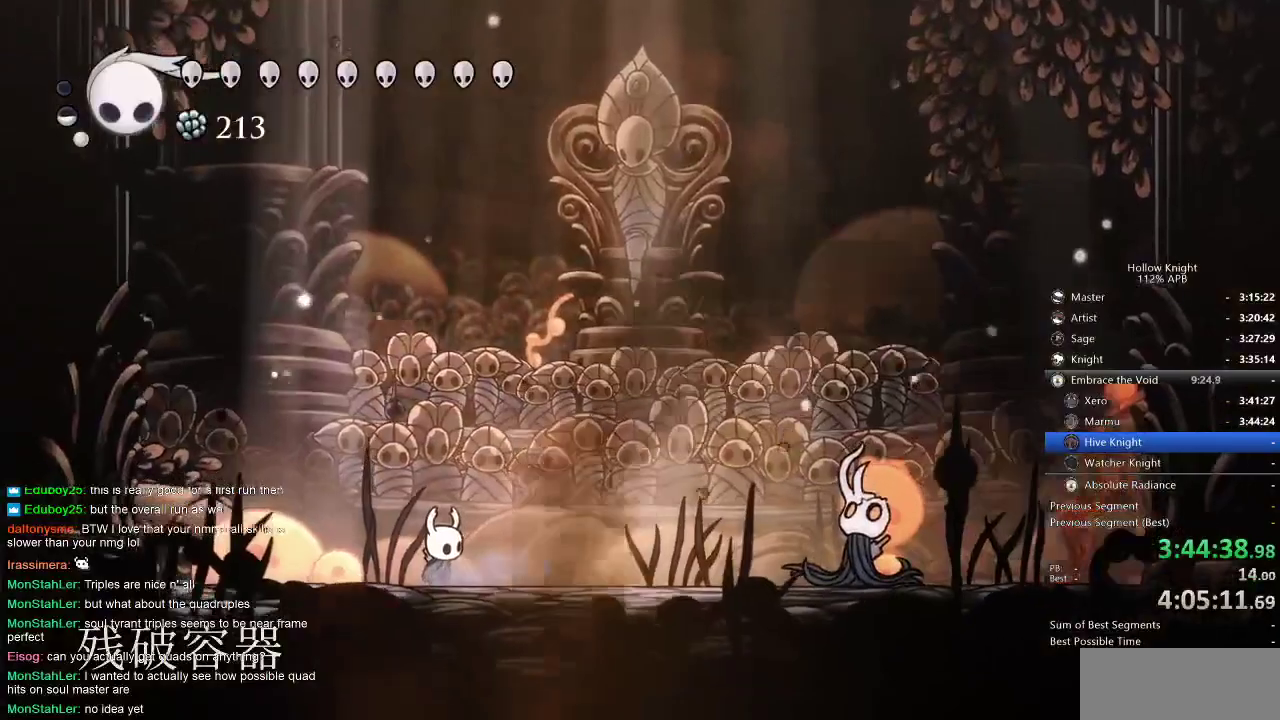
{"keys": [], "events": [[67, "spell", "up"], [134, "spell", "down"], [200, "spell", "up"], [284, "spell", "down"], [350, "spell", "up"], [384, "spell", "down"], [484, "spell", "up"]]}
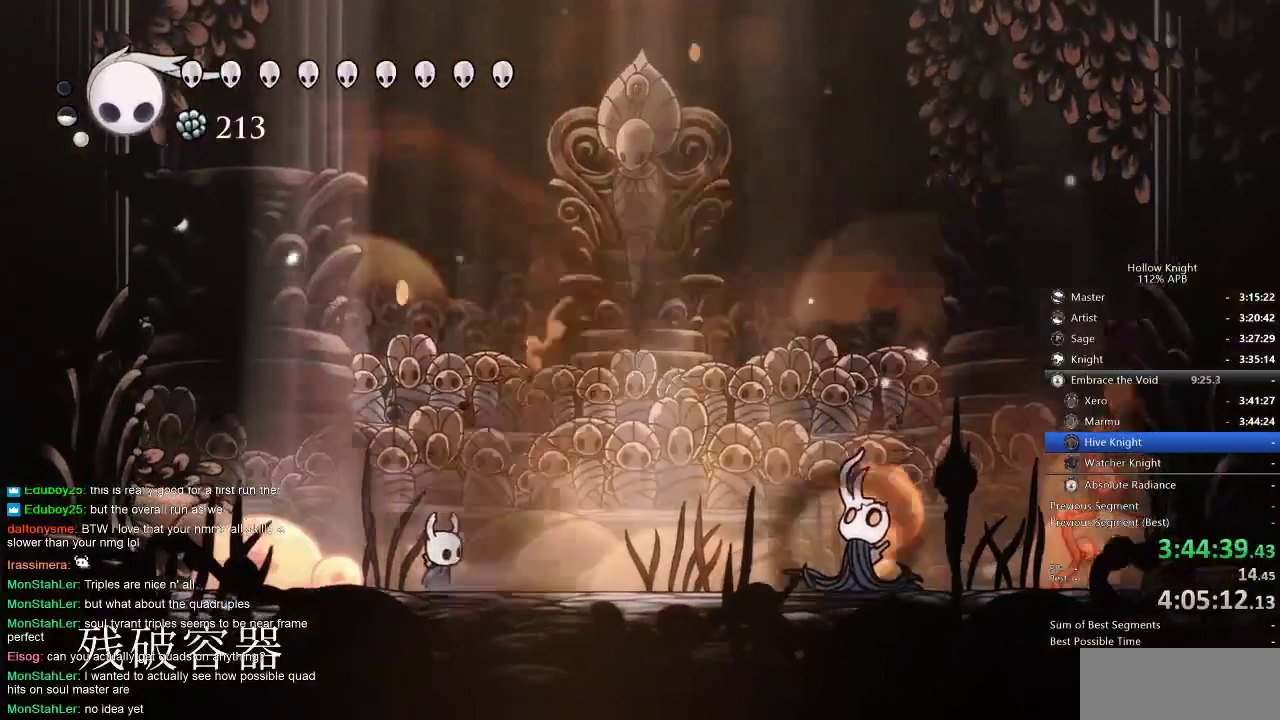
{"keys": ["spell"], "events": [[17, "spell", "down"], [67, "spell", "up"], [117, "spell", "down"], [217, "spell", "up"], [250, "spell", "down"], [300, "spell", "up"], [350, "spell", "down"], [434, "spell", "up"], [484, "spell", "down"]]}
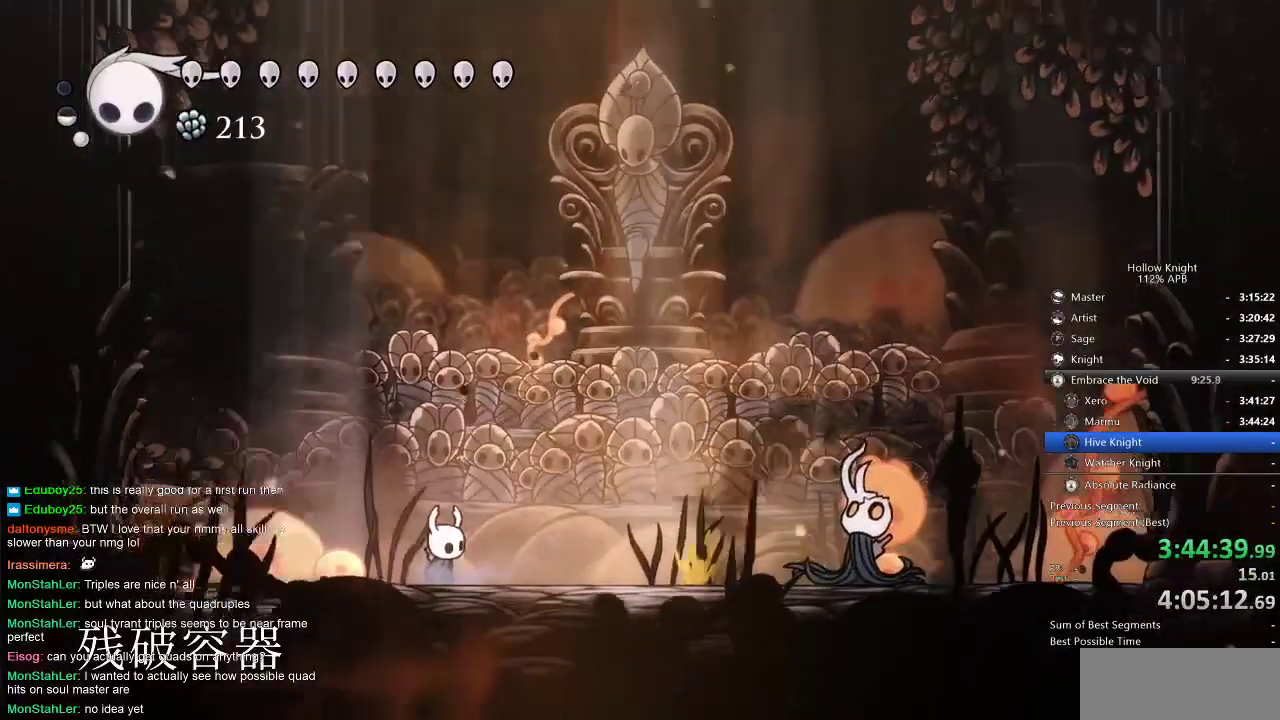
{"keys": ["spell"], "events": [[50, "spell", "up"], [117, "spell", "down"], [167, "spell", "up"], [217, "spell", "down"], [267, "spell", "up"], [384, "spell", "down"], [417, "spell", "up"], [450, "spell", "down"]]}
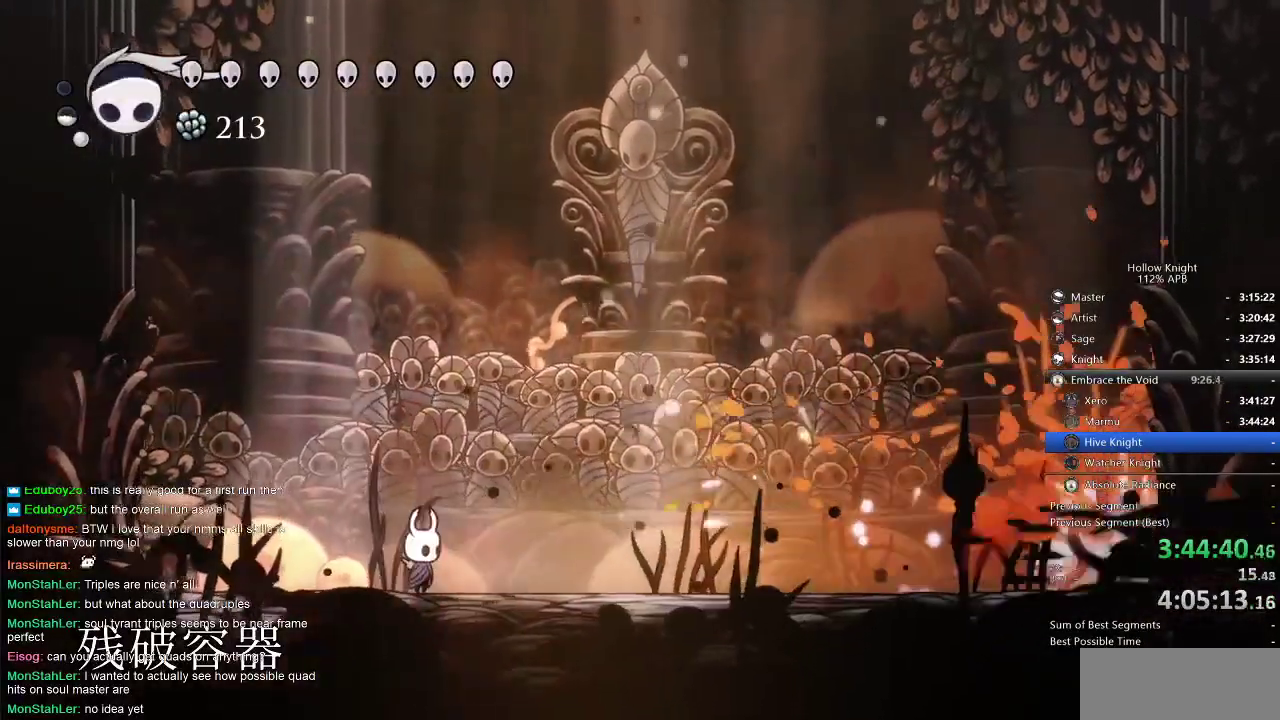
{"keys": ["right"], "events": [[17, "spell", "up"], [284, "dash", "down"], [284, "right", "down"], [417, "dash", "up"]]}
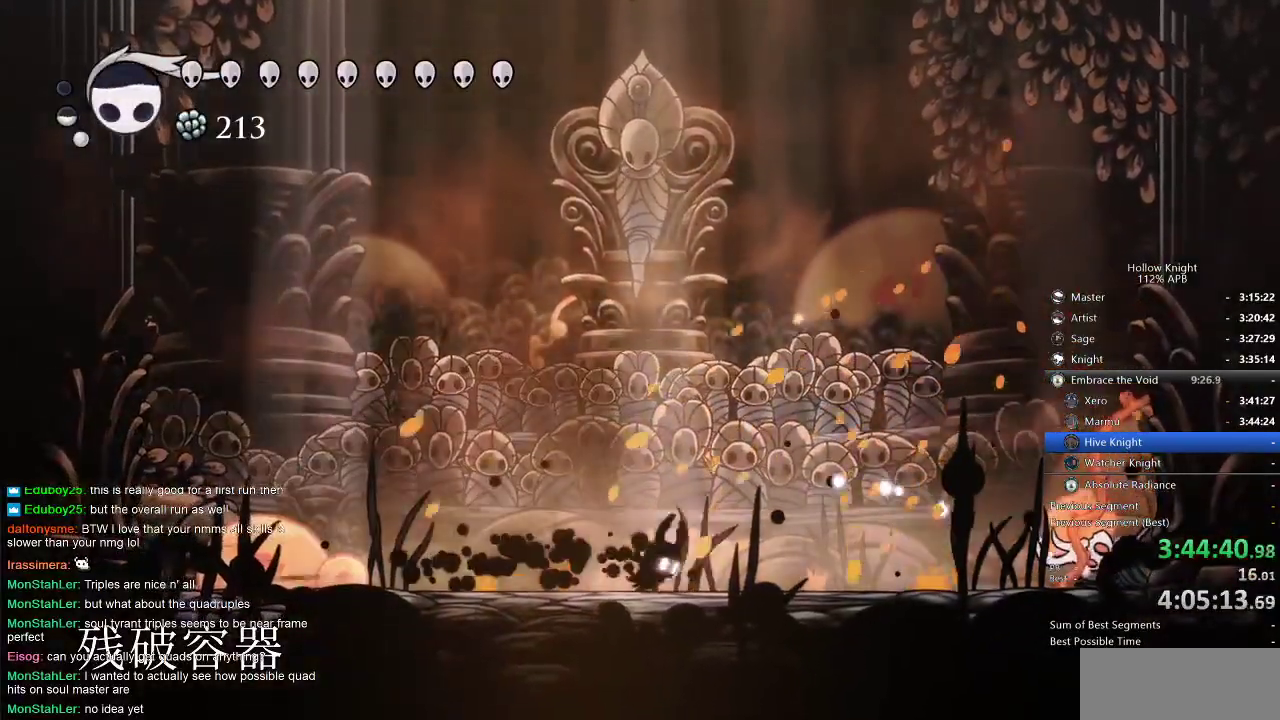
{"keys": ["right"], "events": []}
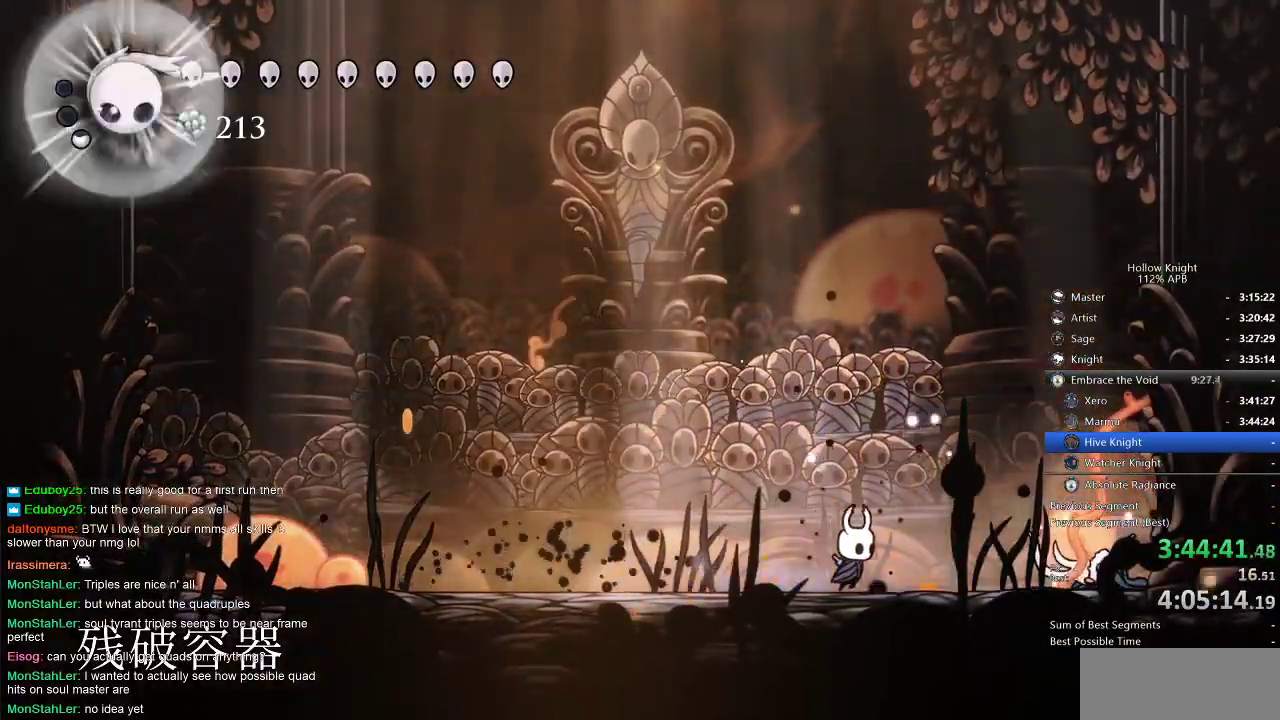
{"keys": ["right"], "events": [[234, "nail", "down"], [317, "nail", "up"]]}
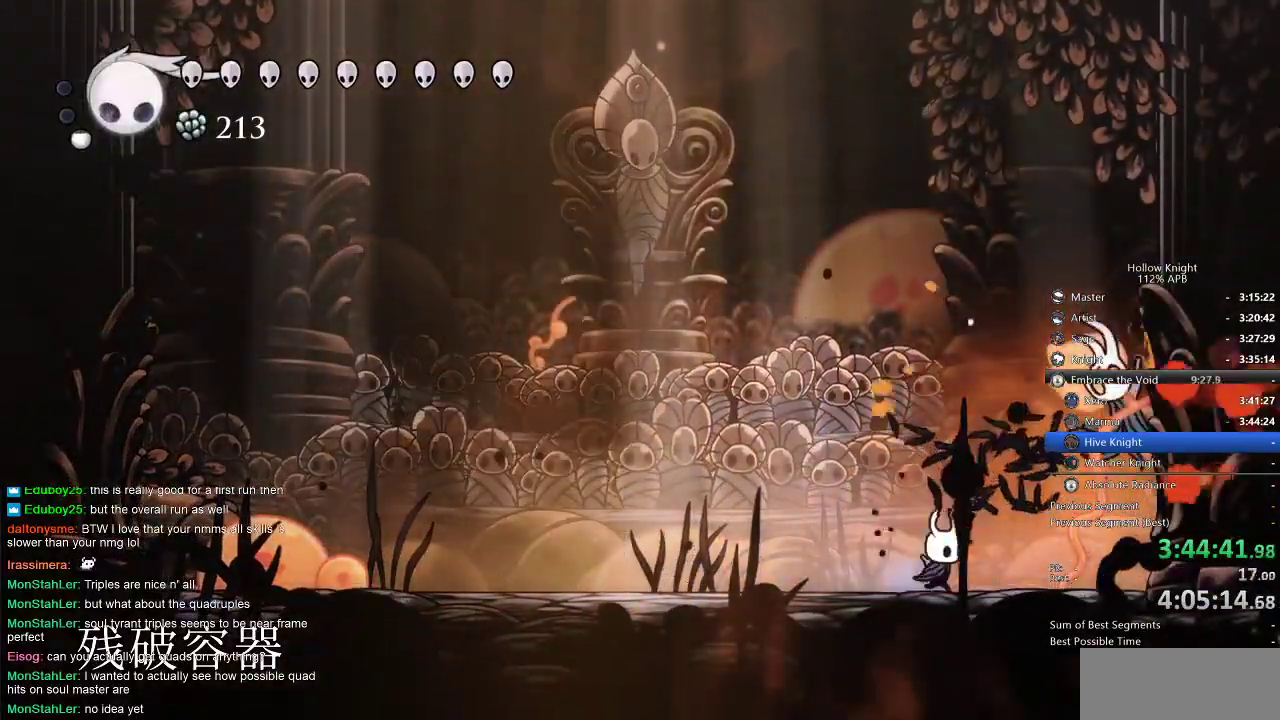
{"keys": ["left", "spell"], "events": [[334, "up", "down"], [384, "jump", "down"], [384, "right", "up"], [467, "jump", "up"], [467, "left", "down"], [467, "up", "up"], [500, "spell", "down"]]}
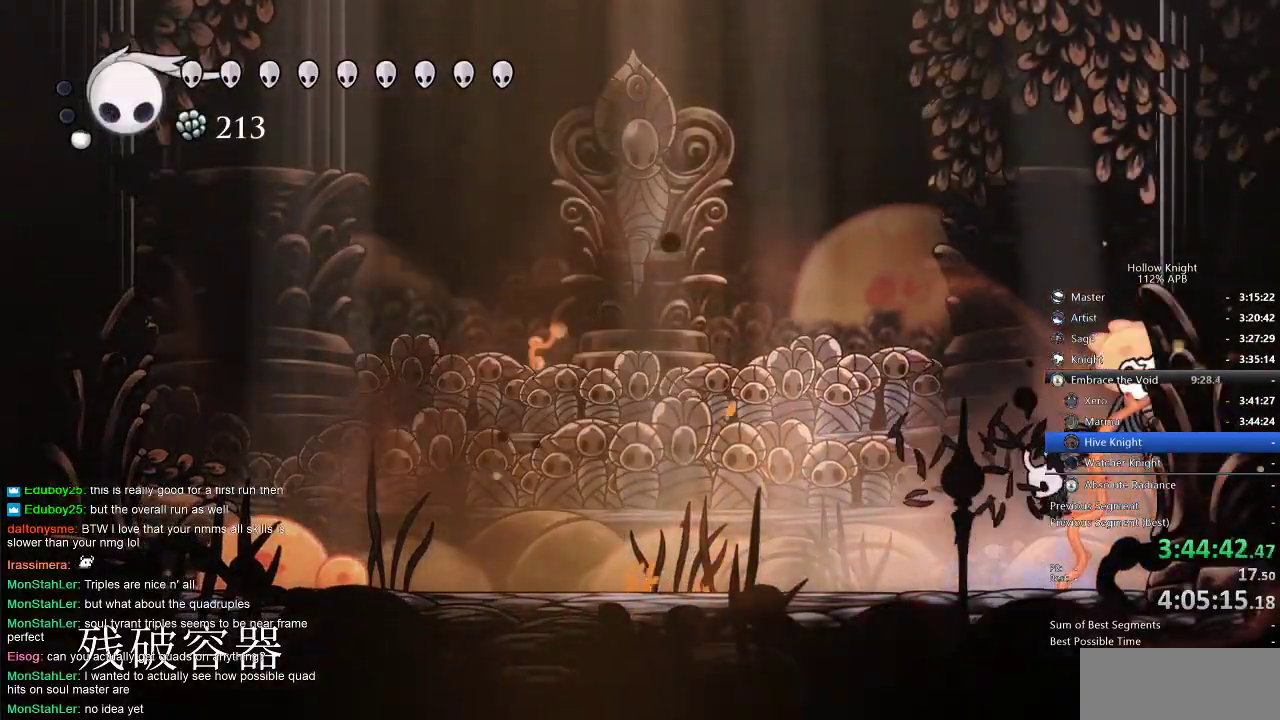
{"keys": ["left"], "events": [[67, "spell", "up"], [100, "left", "up"], [350, "left", "down"]]}
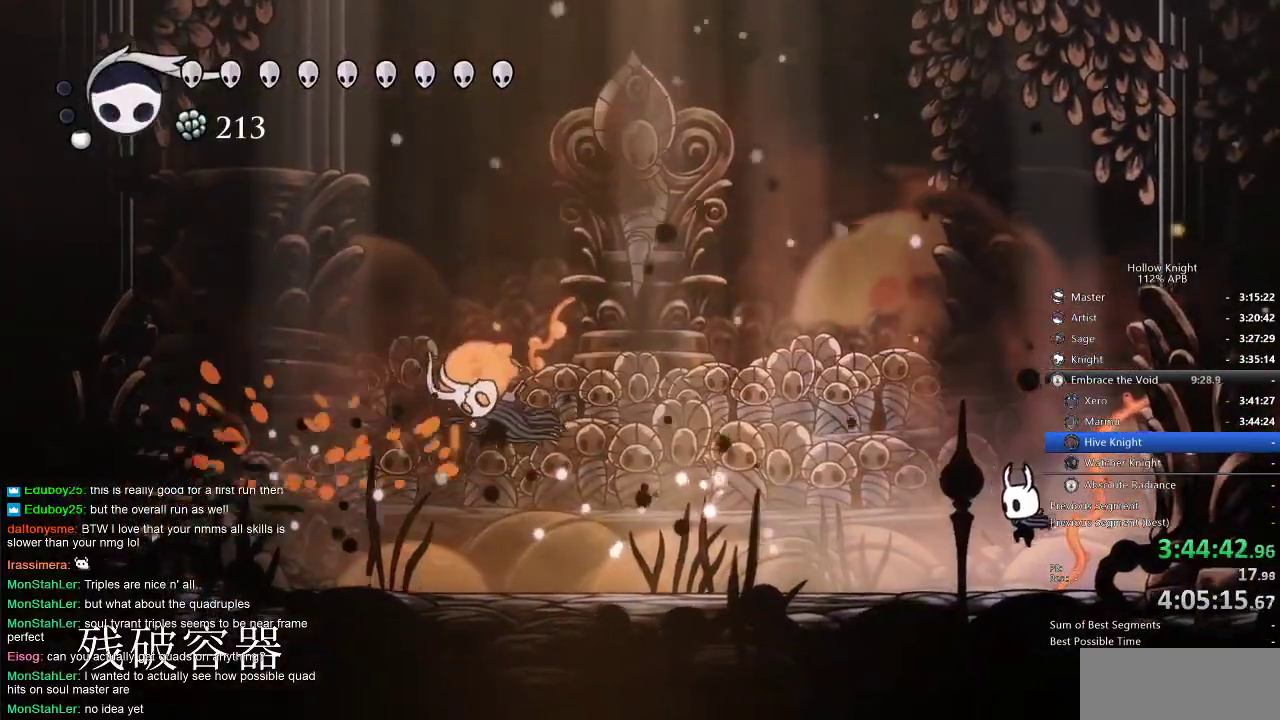
{"keys": ["dash", "left"], "events": [[350, "dash", "down"]]}
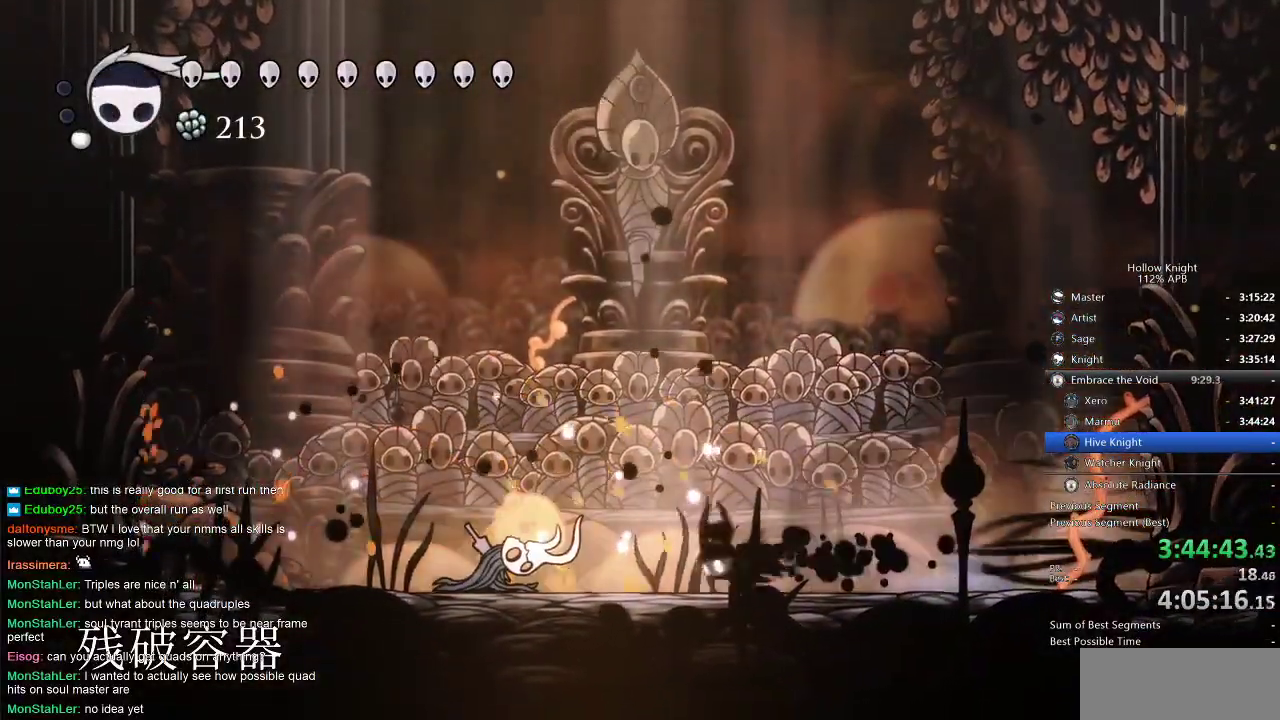
{"keys": ["left"], "events": [[17, "dash", "up"], [234, "nail", "down"], [334, "nail", "up"]]}
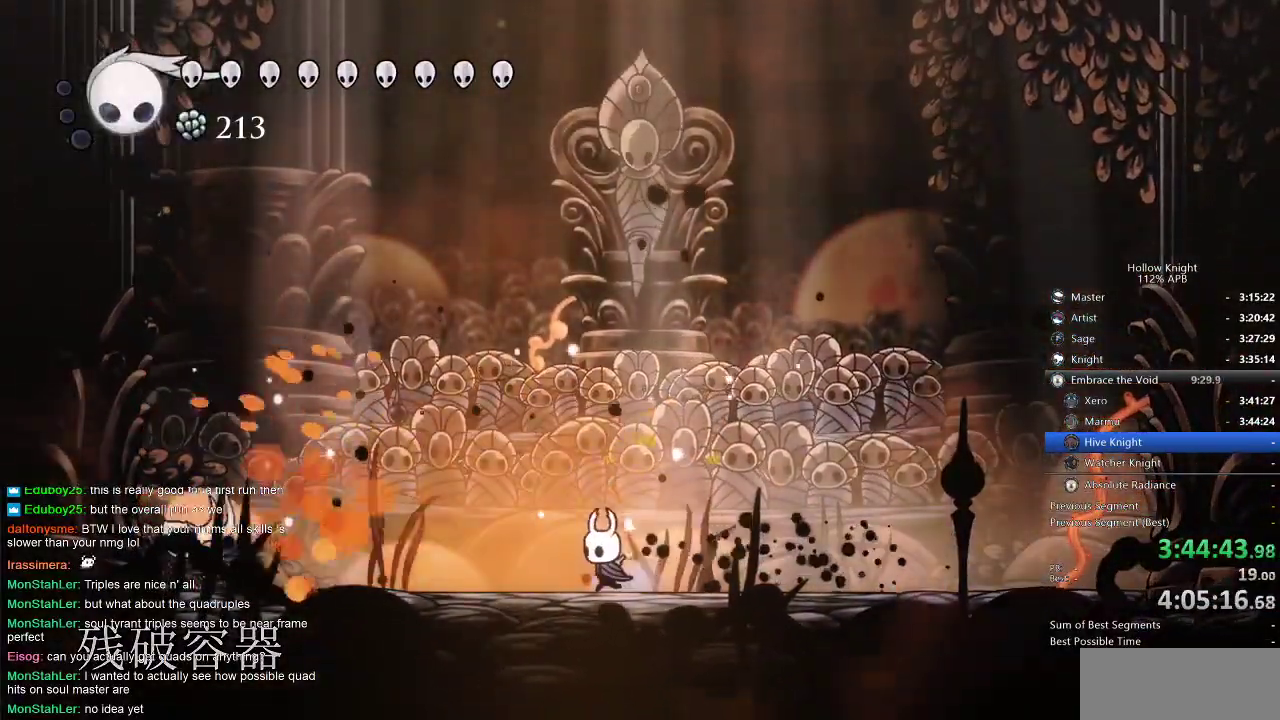
{"keys": ["left"], "events": []}
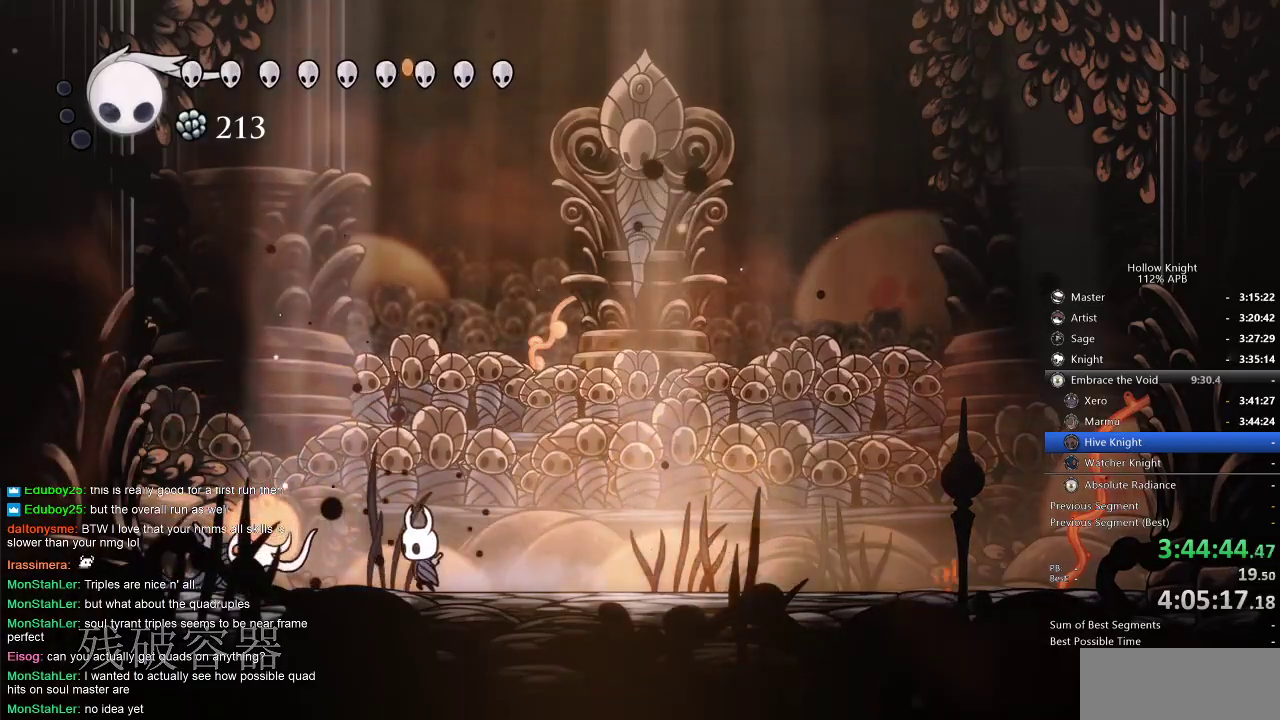
{"keys": ["left"], "events": [[134, "nail", "down"], [217, "nail", "up"]]}
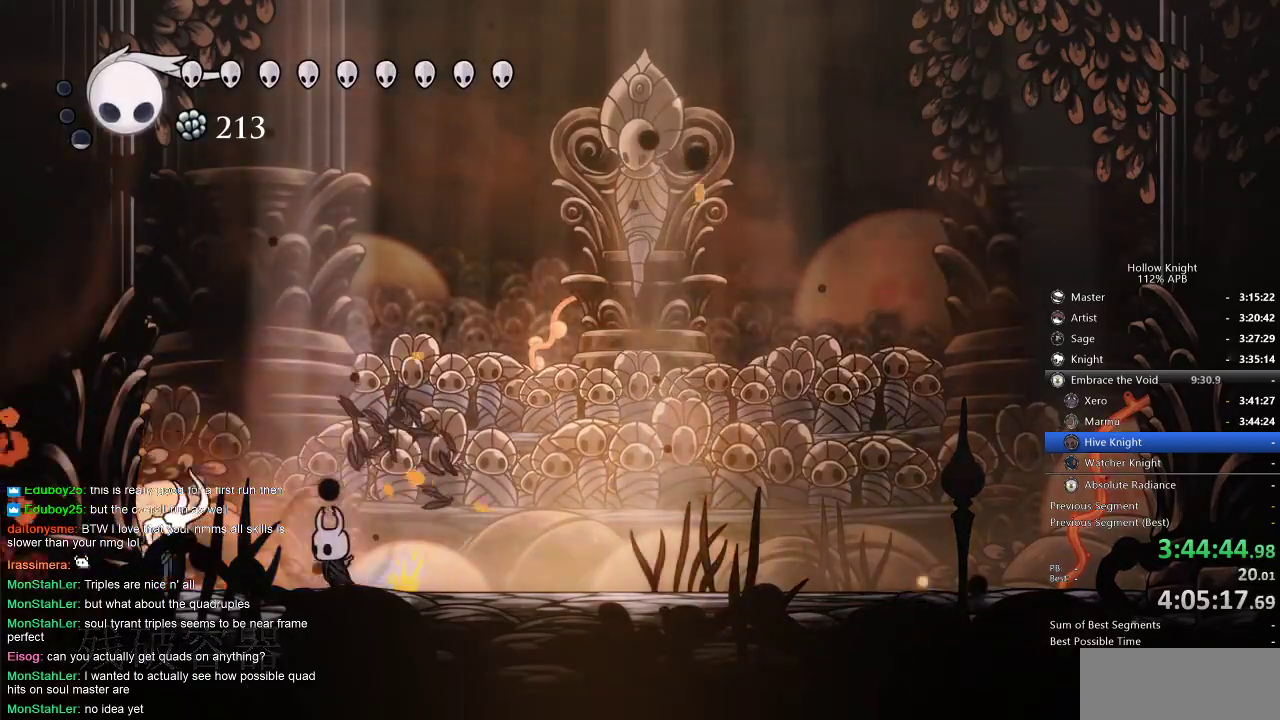
{"keys": ["left"], "events": [[84, "nail", "down"], [200, "nail", "up"]]}
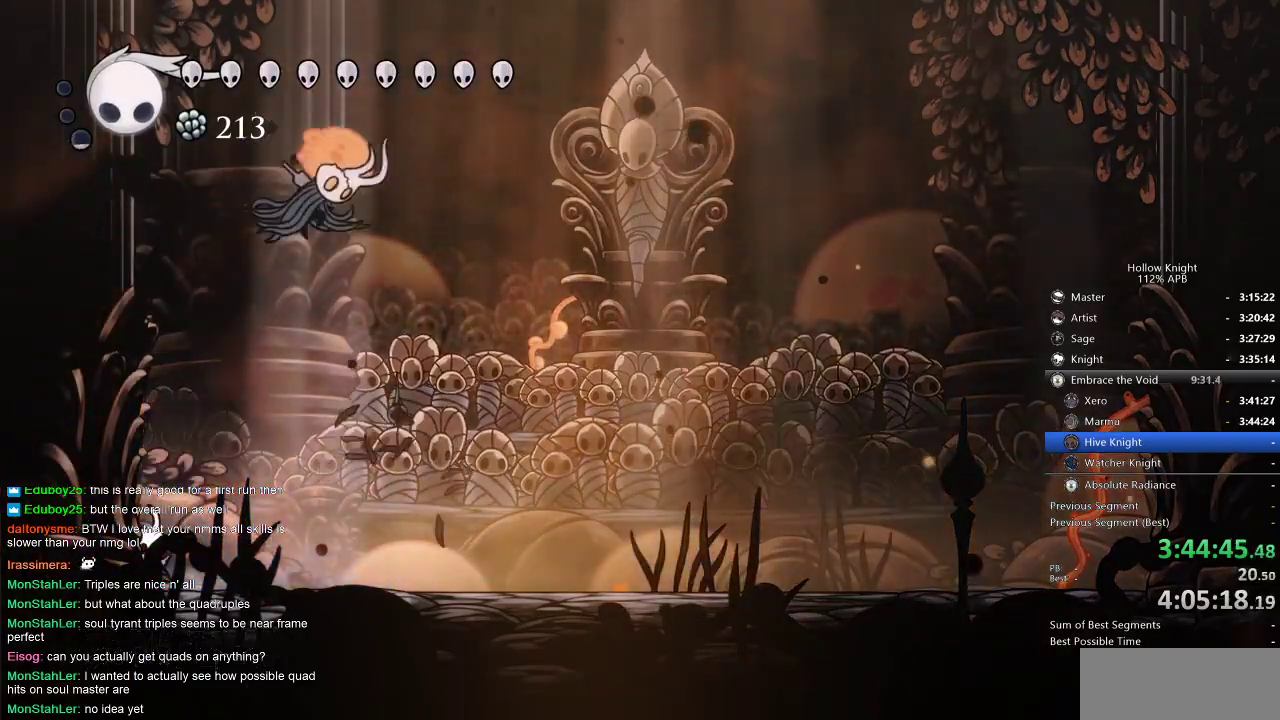
{"keys": ["right"], "events": [[84, "jump", "down"], [84, "right", "down"], [134, "left", "up"], [284, "jump", "up"]]}
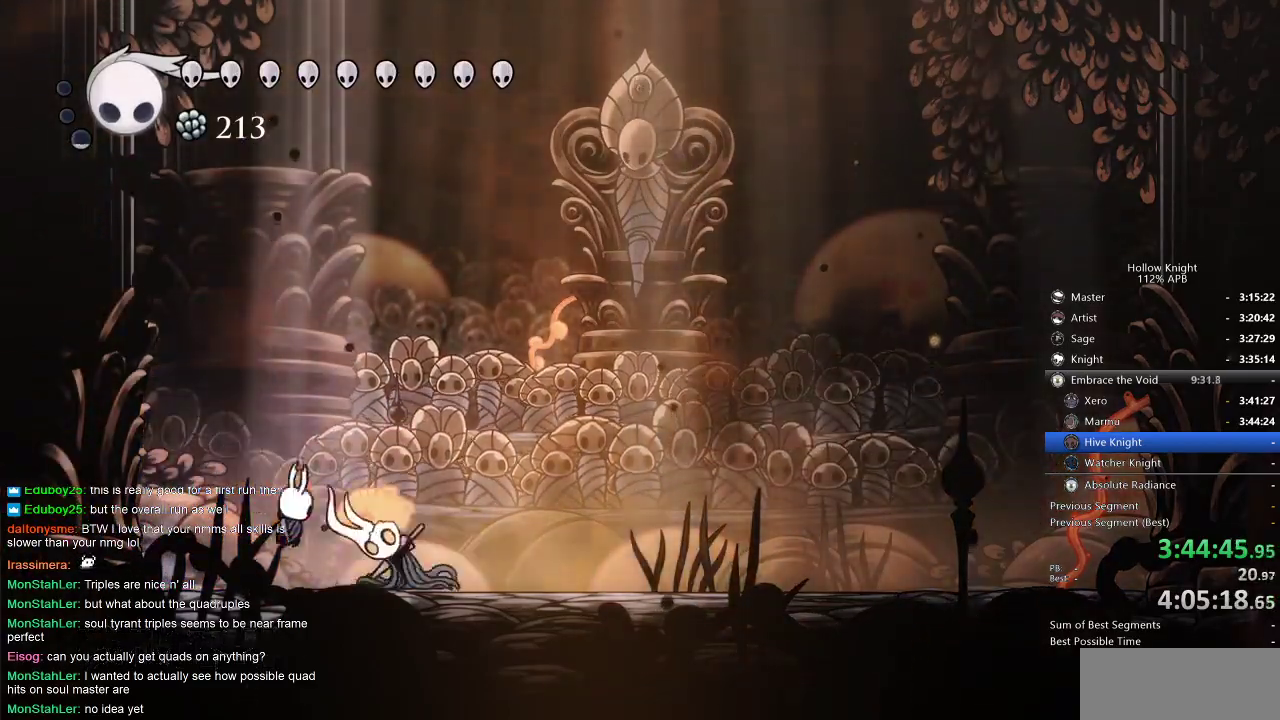
{"keys": ["right"], "events": [[50, "nail", "down"], [150, "nail", "up"], [284, "nail", "down"], [417, "nail", "up"]]}
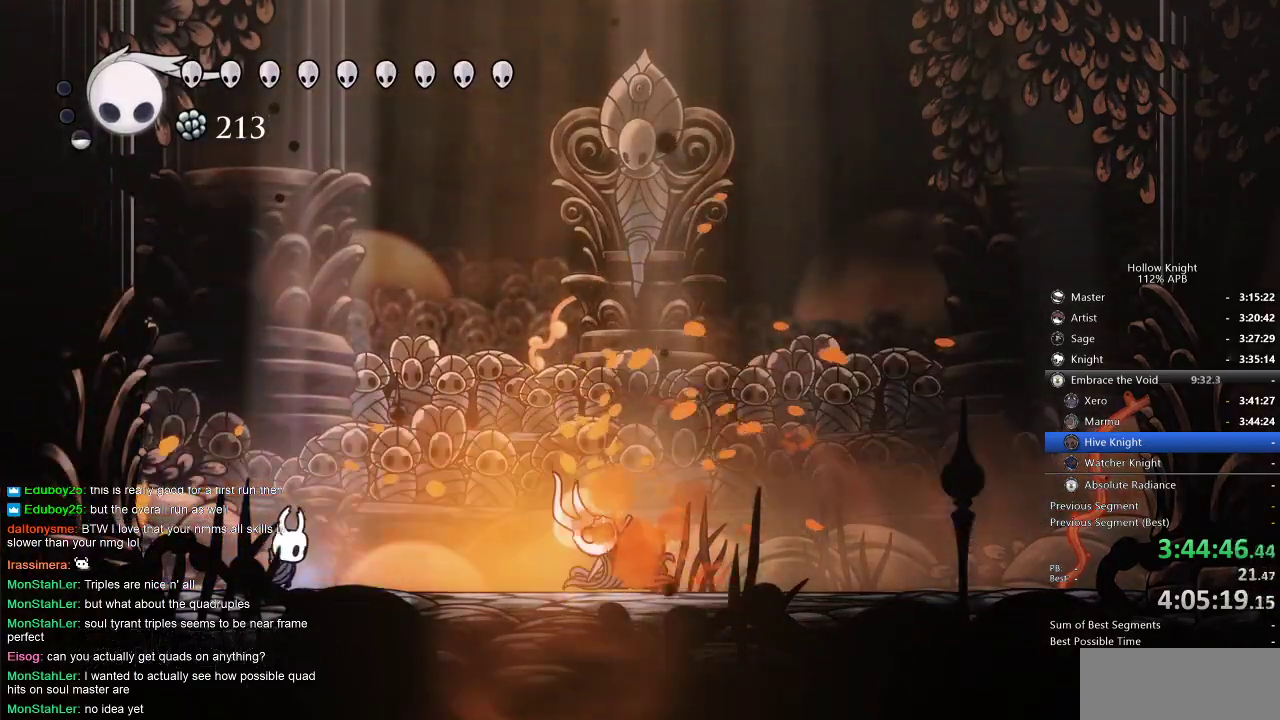
{"keys": [], "events": [[167, "right", "up"], [300, "spell", "down"], [384, "spell", "up"]]}